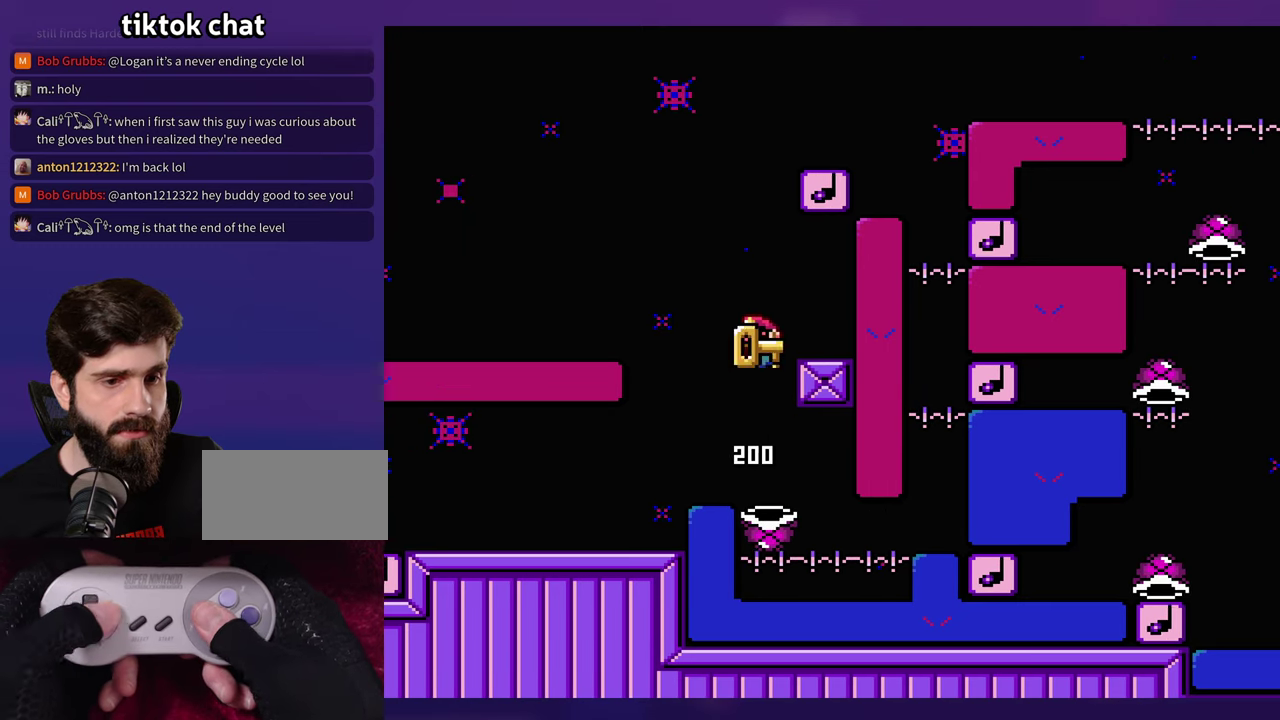
Gameplay with a controller (Nintendo layout); each line is a JSON object with the inputs held at the frame after it. "events" lists button and stick changes between this image and that frame as [ms after this image, input, new state], when the widget could be followed in between. Not read: B DPAD_RIGHT L3 R3 SELECT Y.
{"buttons": [], "events": [[350, "L1", "down"], [500, "L1", "up"]]}
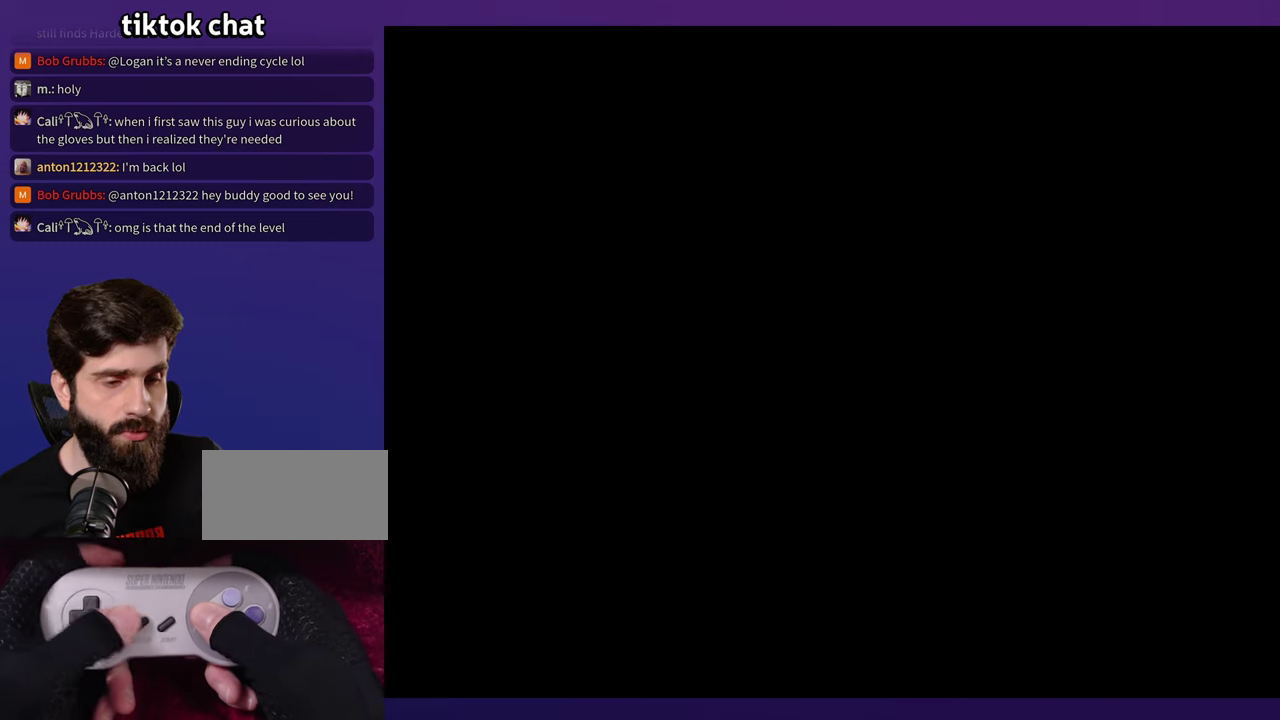
{"buttons": [], "events": []}
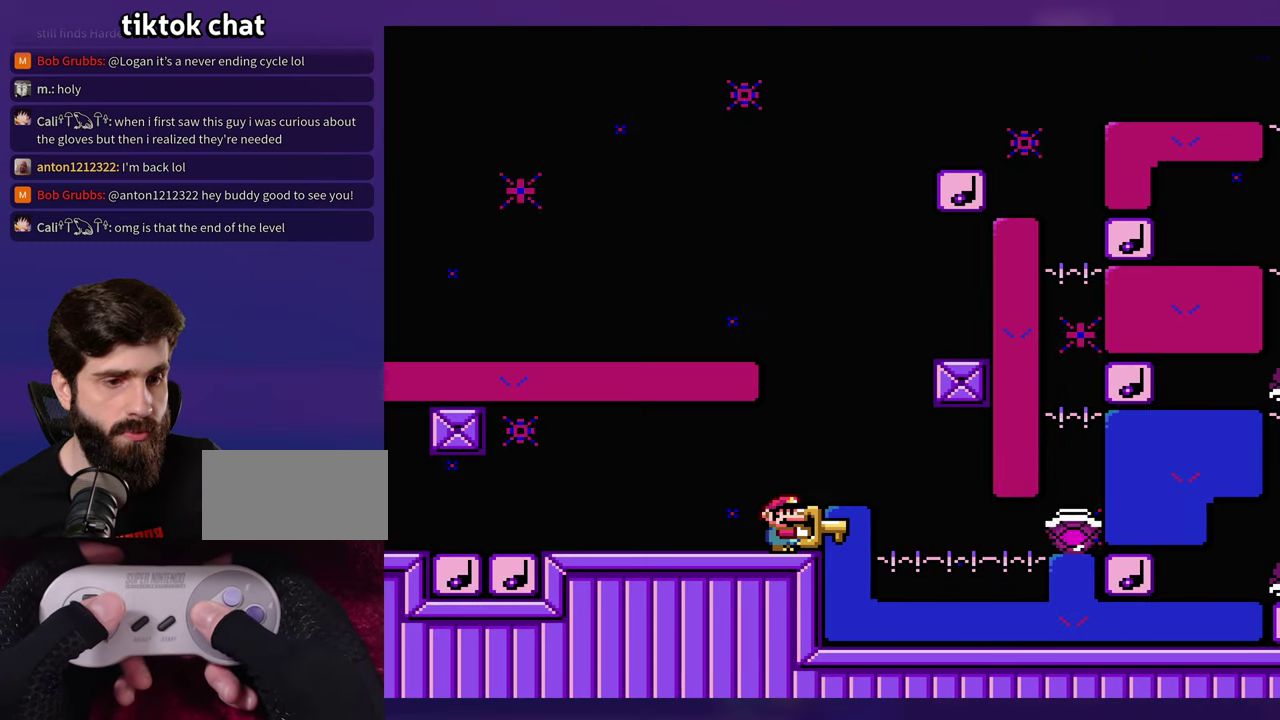
{"buttons": [], "events": []}
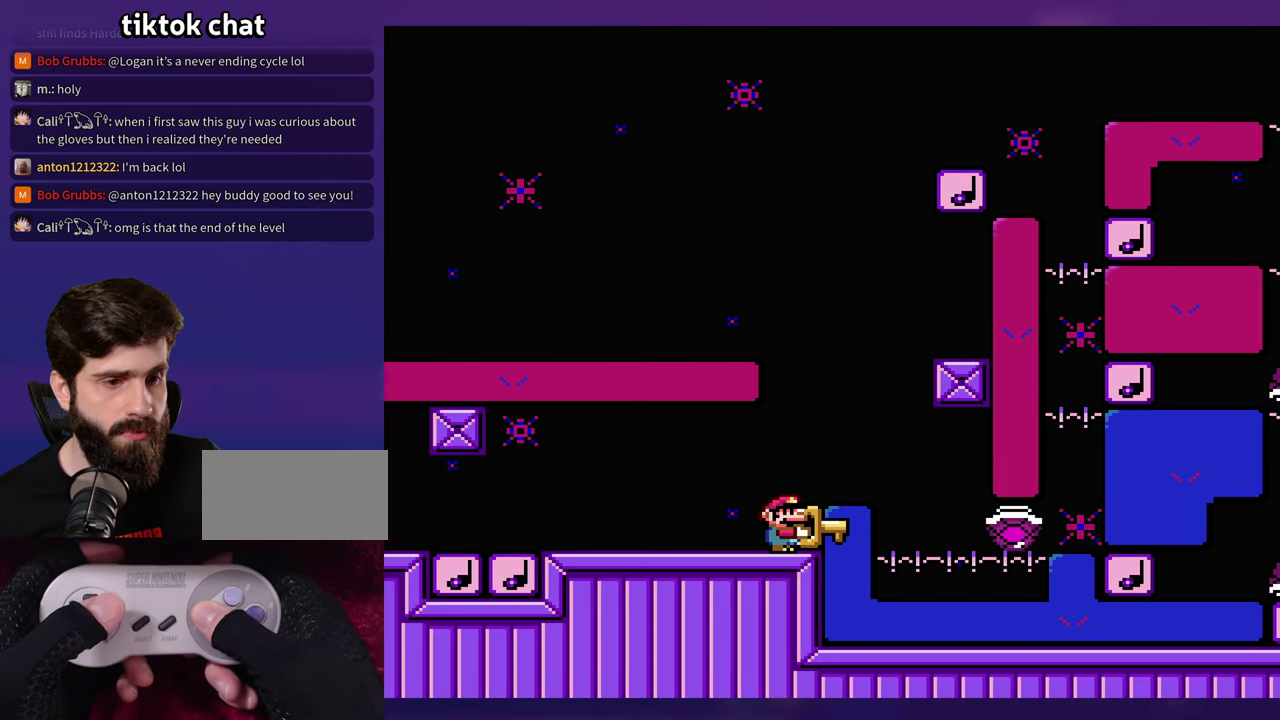
{"buttons": [], "events": []}
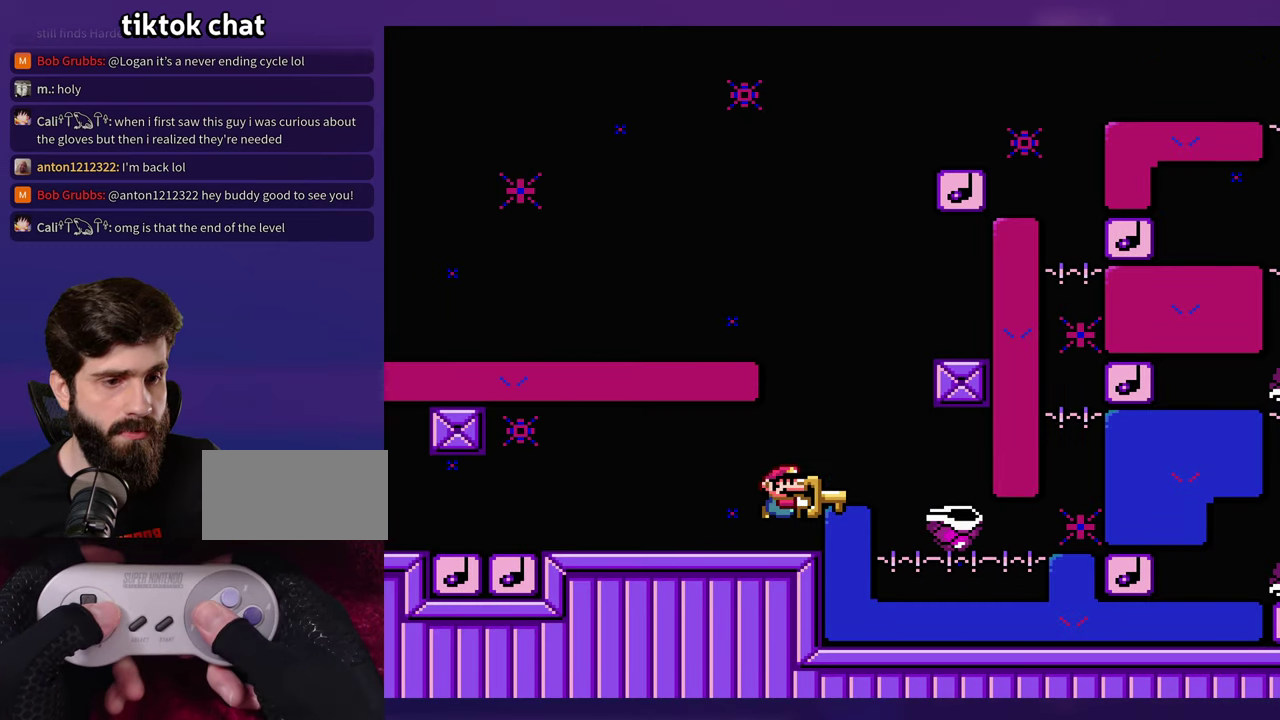
{"buttons": ["DPAD_LEFT"], "events": [[400, "DPAD_LEFT", "down"]]}